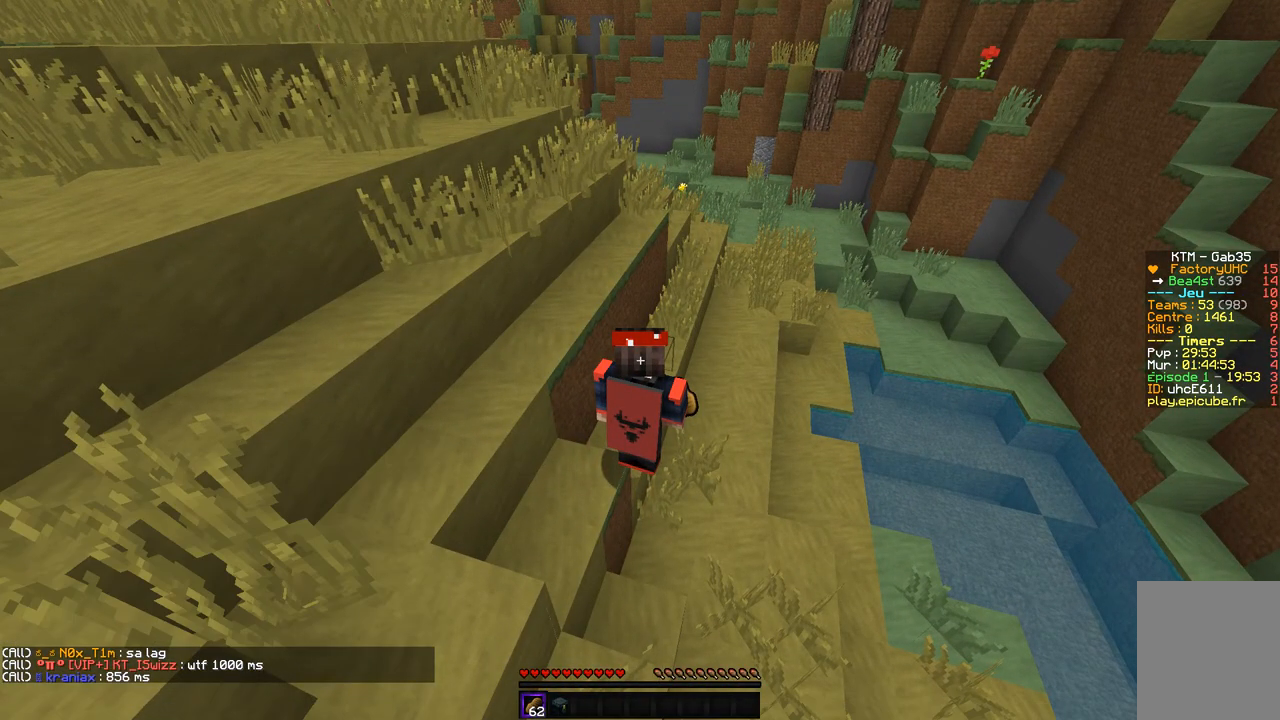
Gameplay with keyboard and mouse; each line is a JSON object with the keys and mouse buttons held at the frame after it. "events" lists presses ("down") and releases ("up") of "d", "q", "s", "z", "mouse_left" and "mouse_right" between this image and that frame as [ms after this image, input, new state], when the widget could be followed in between. "mouse_left", "mouse_right" = the "left", "right" buttons of the "mouse" list. No other keys are recorded. Fast repeated clicks can show as one long hold. Mouse movement is not recorded.
{"keys": ["z"], "mouse": [], "events": [[134, "z", "down"]]}
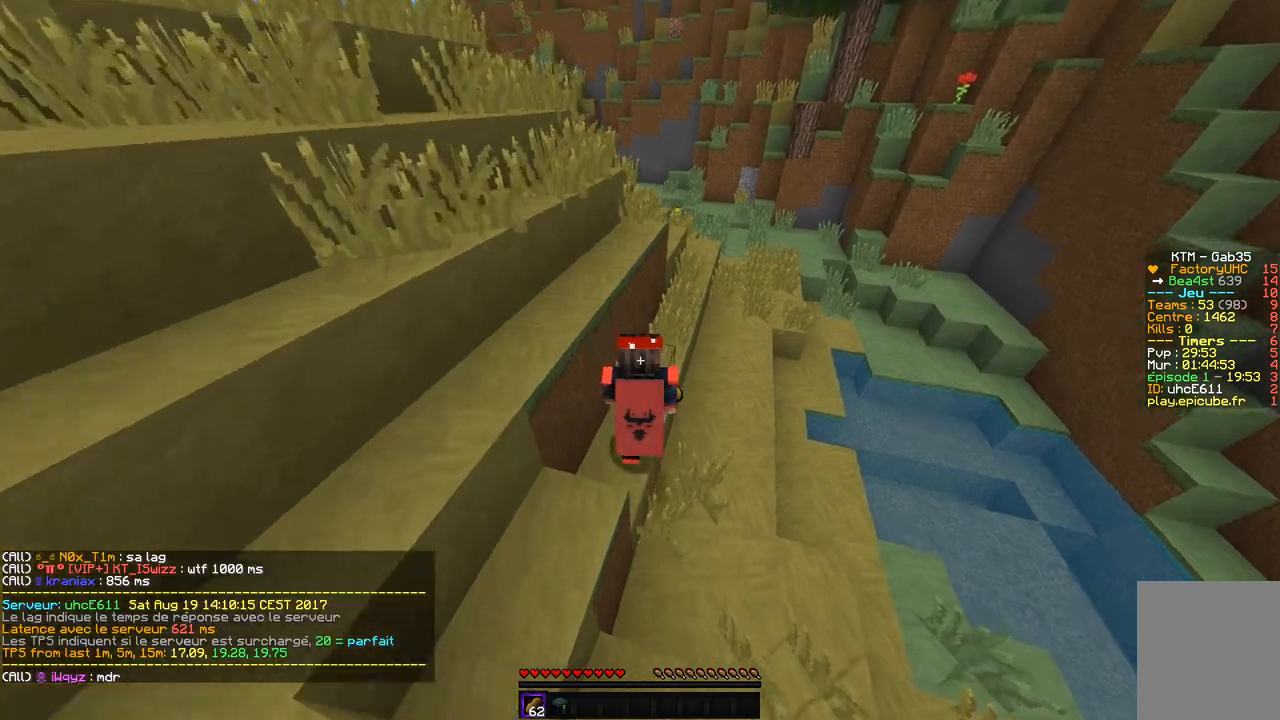
{"keys": ["z"], "mouse": [], "events": []}
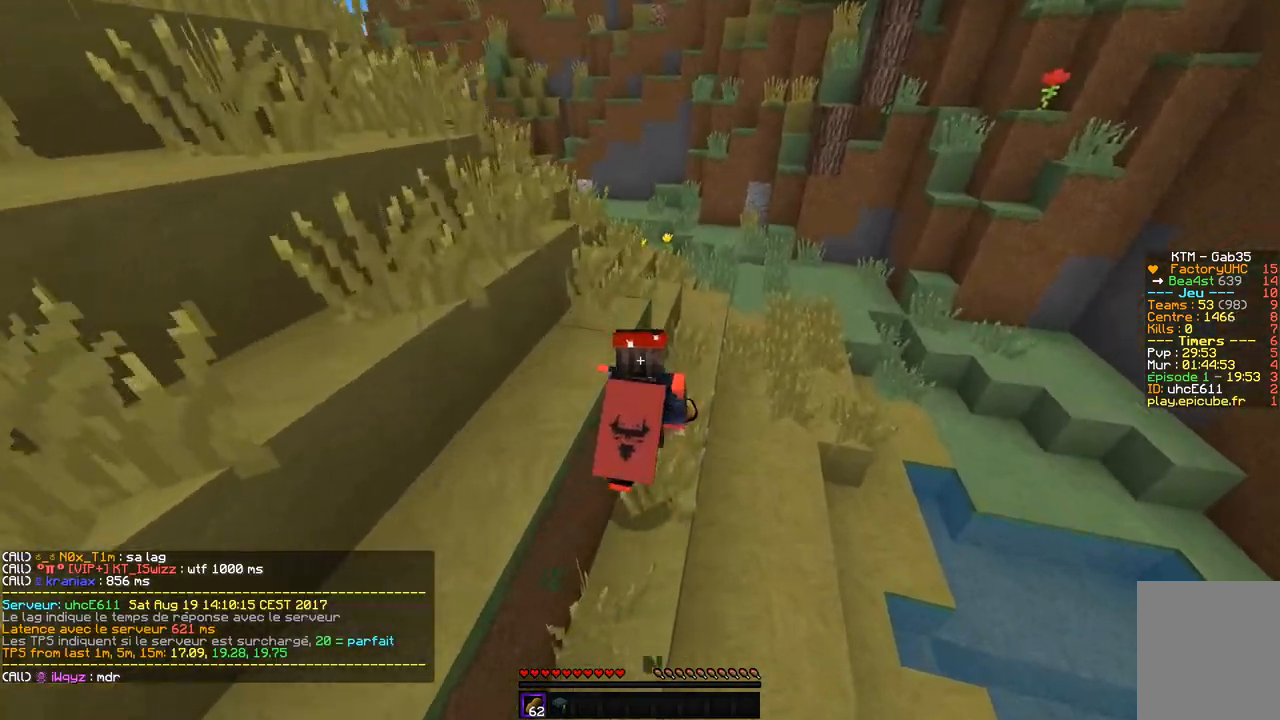
{"keys": ["z"], "mouse": [], "events": []}
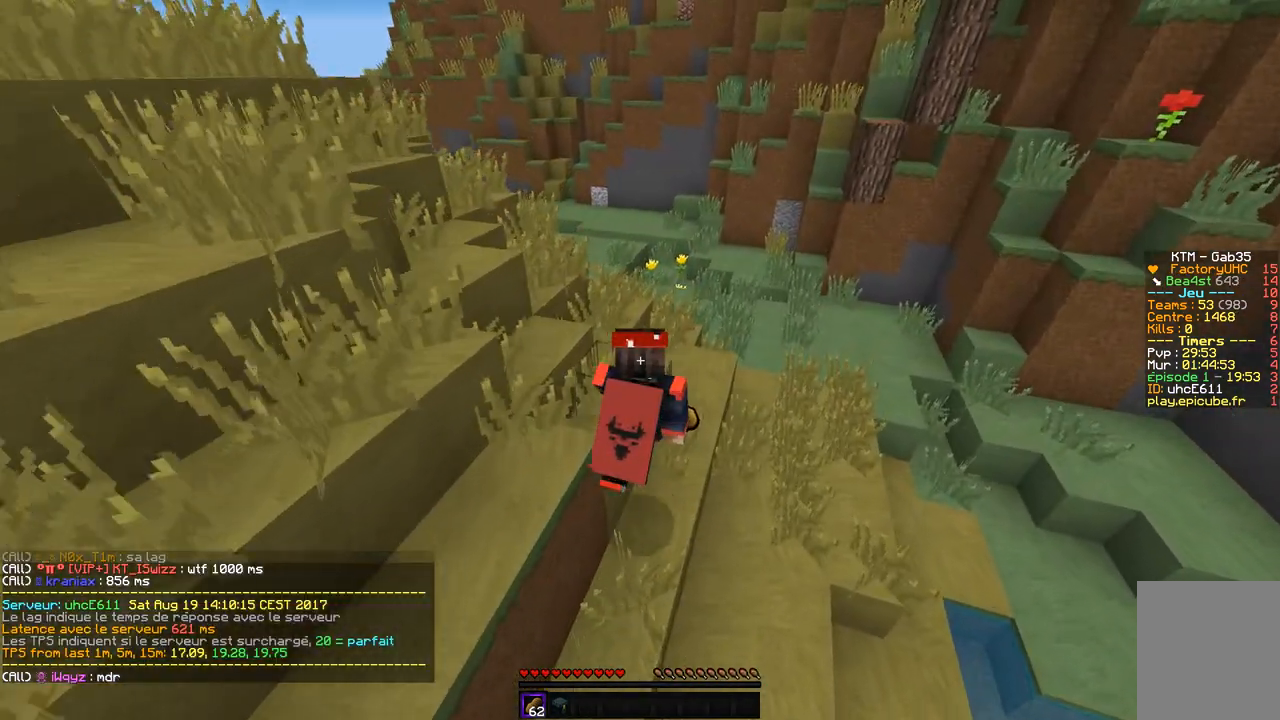
{"keys": ["z"], "mouse": [], "events": [[50, "d", "down"], [303, "d", "up"]]}
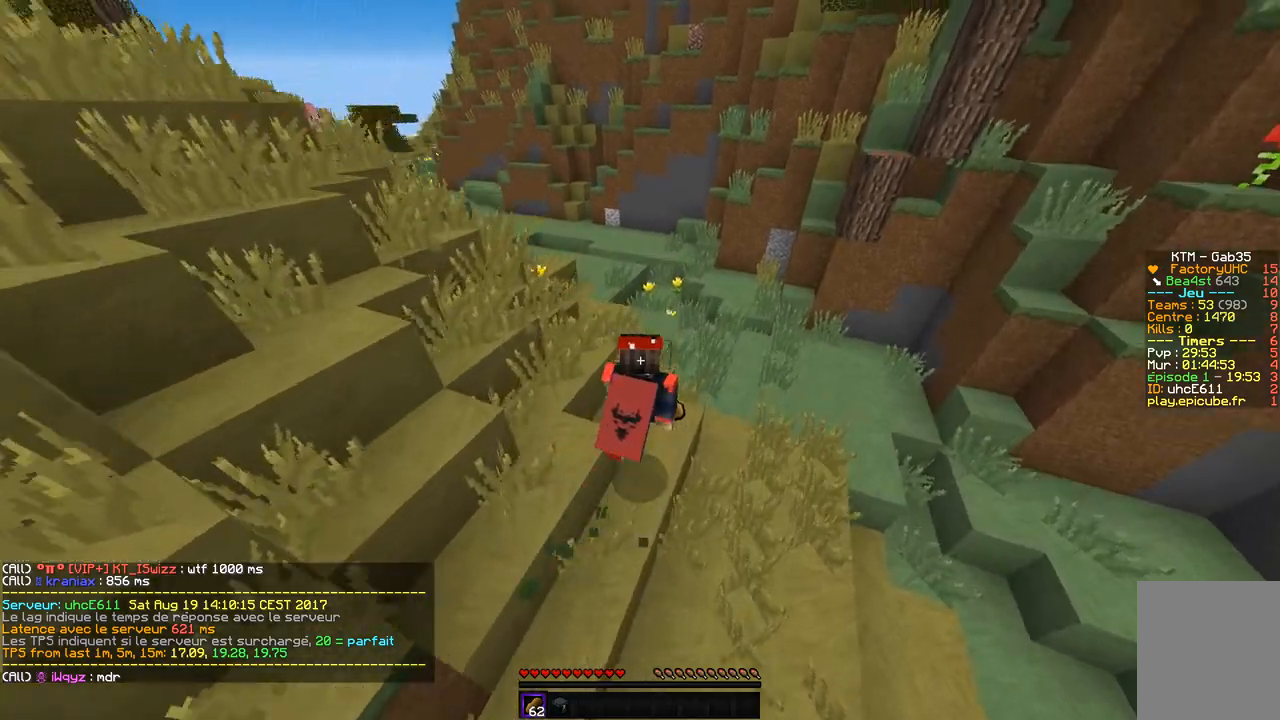
{"keys": ["z"], "mouse": [], "events": [[84, "q", "down"], [302, "q", "up"]]}
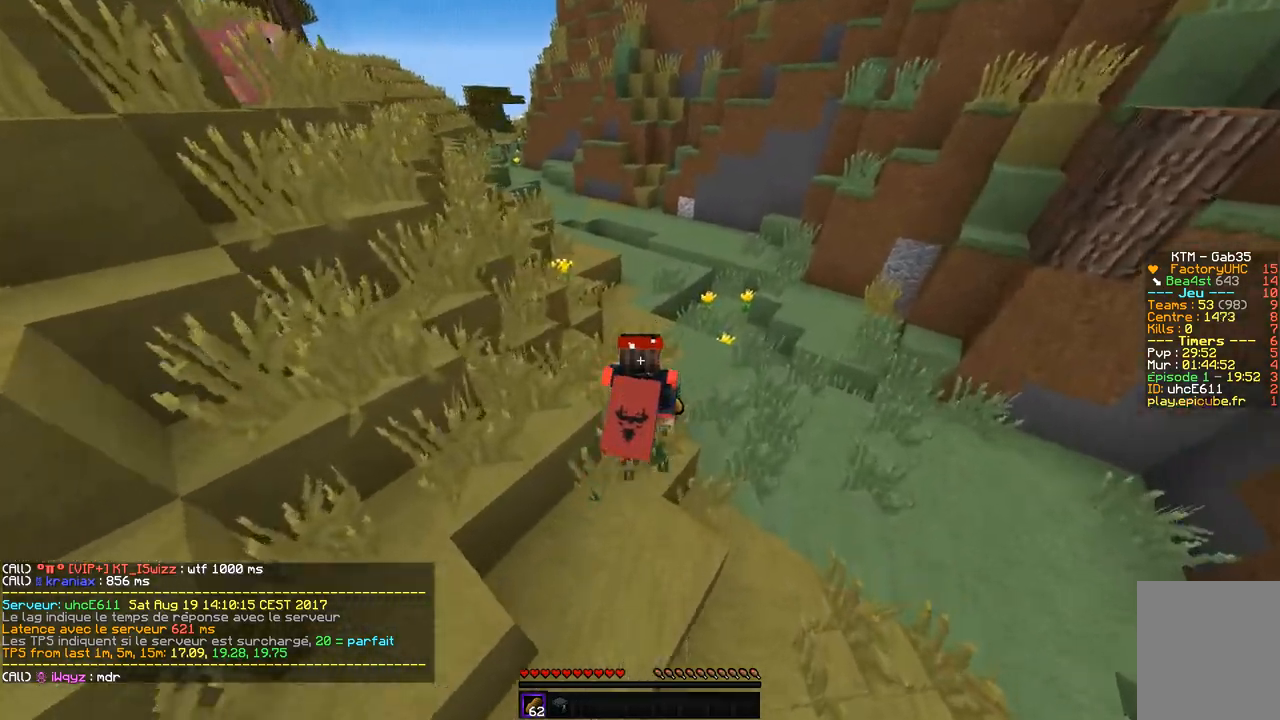
{"keys": ["z"], "mouse": [], "events": []}
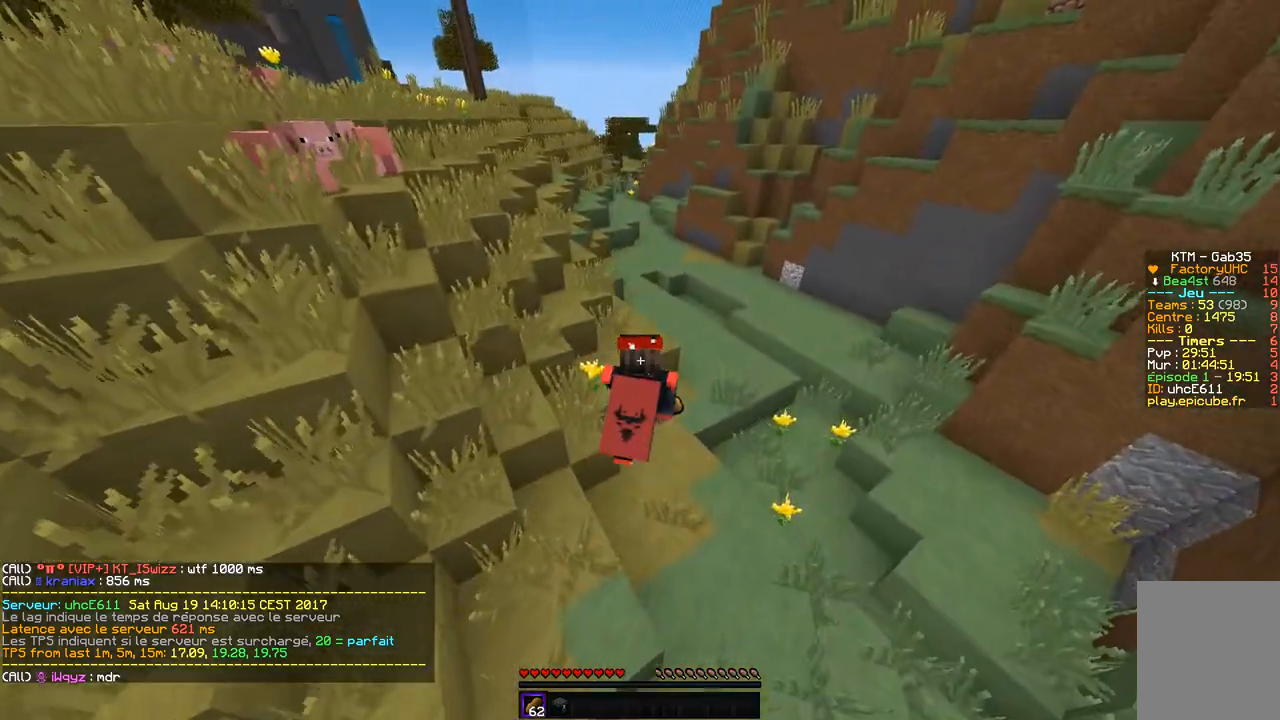
{"keys": ["z"], "mouse": [], "events": [[236, "d", "down"], [387, "d", "up"]]}
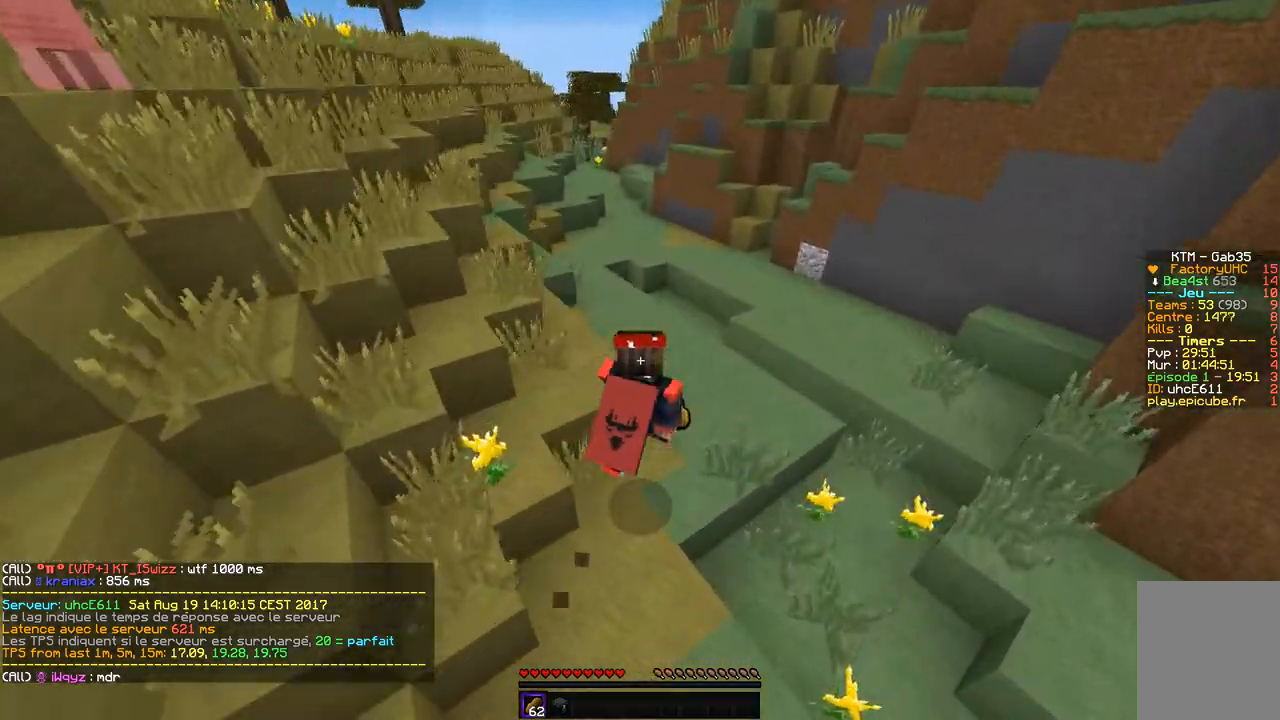
{"keys": ["z"], "mouse": [], "events": [[235, "q", "down"], [454, "q", "up"]]}
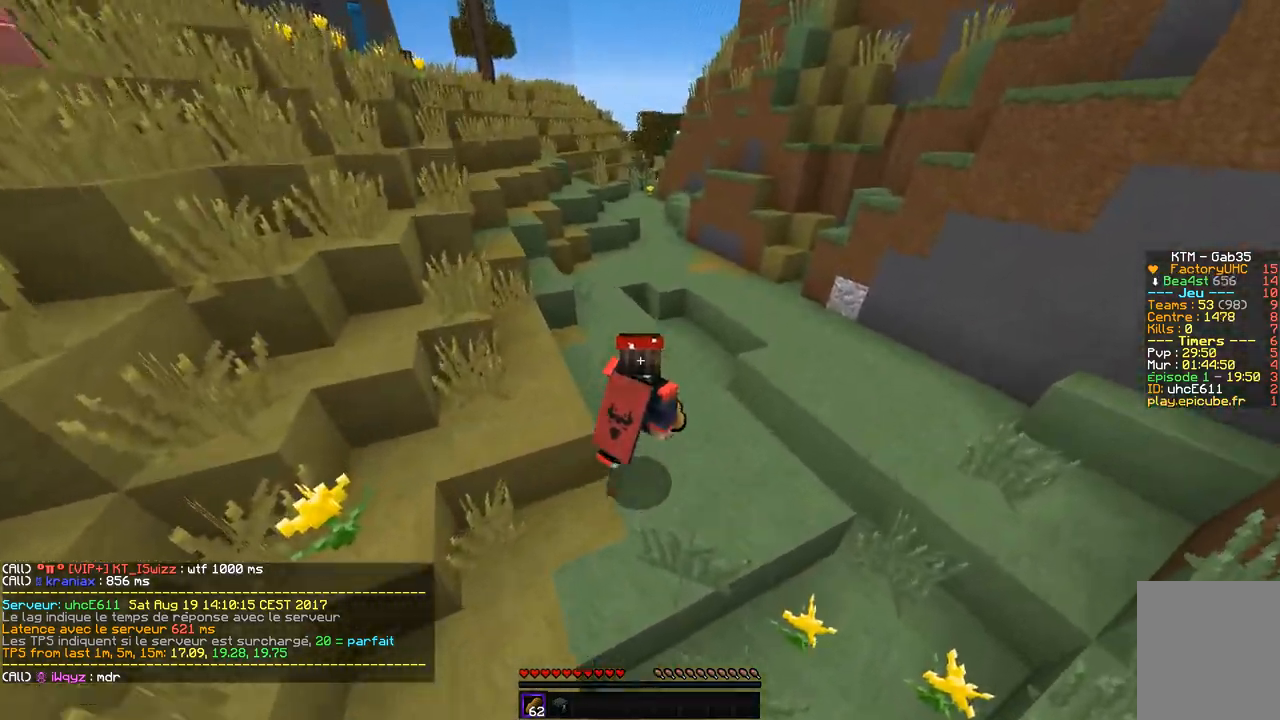
{"keys": ["q", "z"], "mouse": [], "events": [[100, "q", "down"]]}
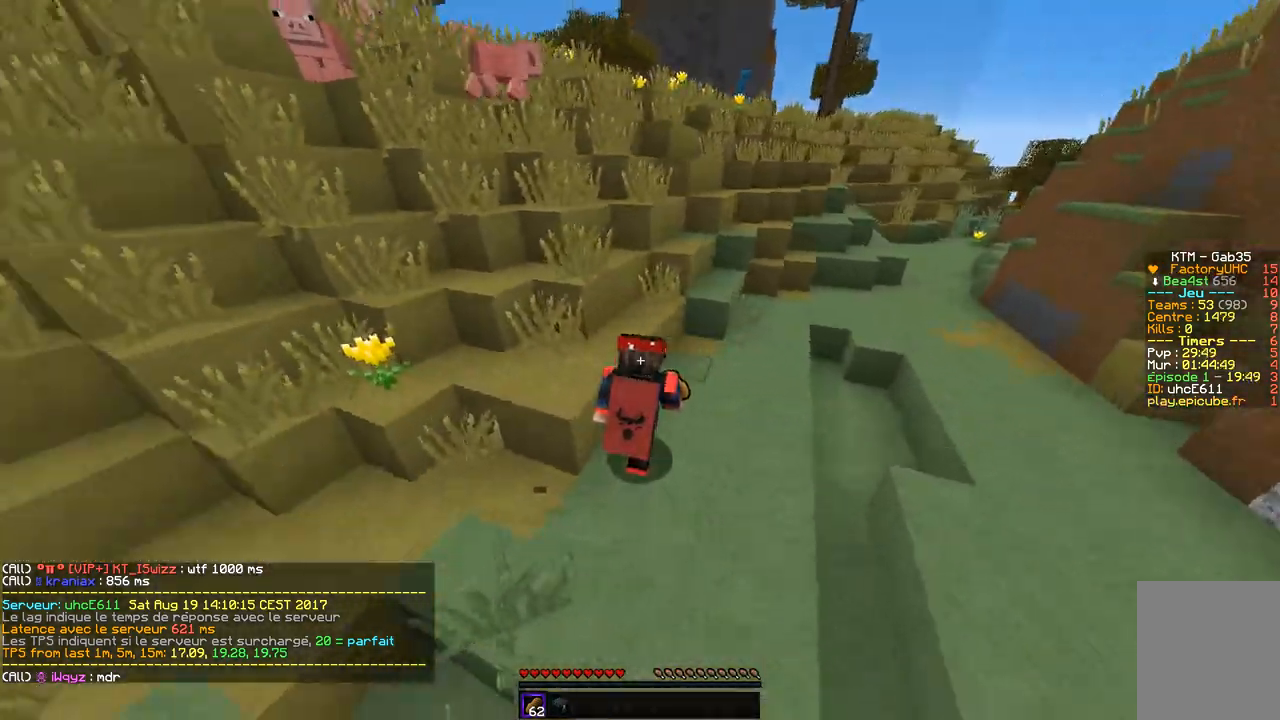
{"keys": ["z"], "mouse": [], "events": [[135, "q", "up"]]}
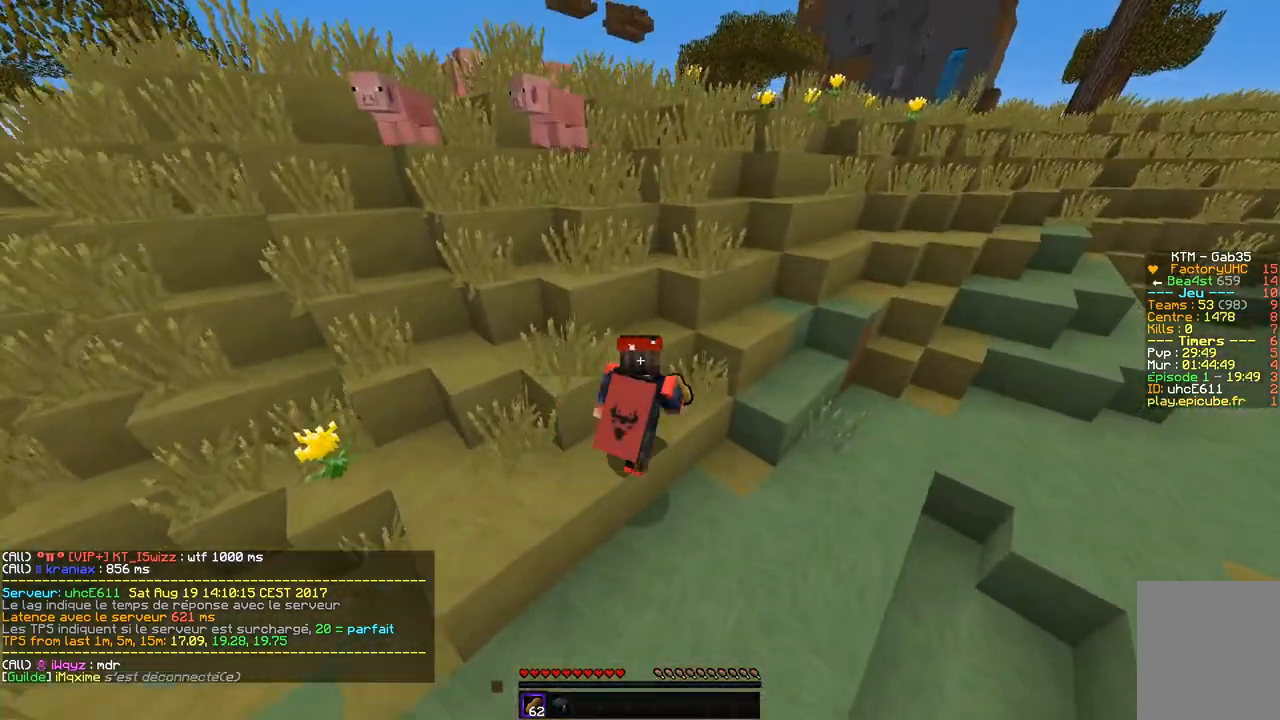
{"keys": ["d", "z"], "mouse": [], "events": [[336, "d", "down"]]}
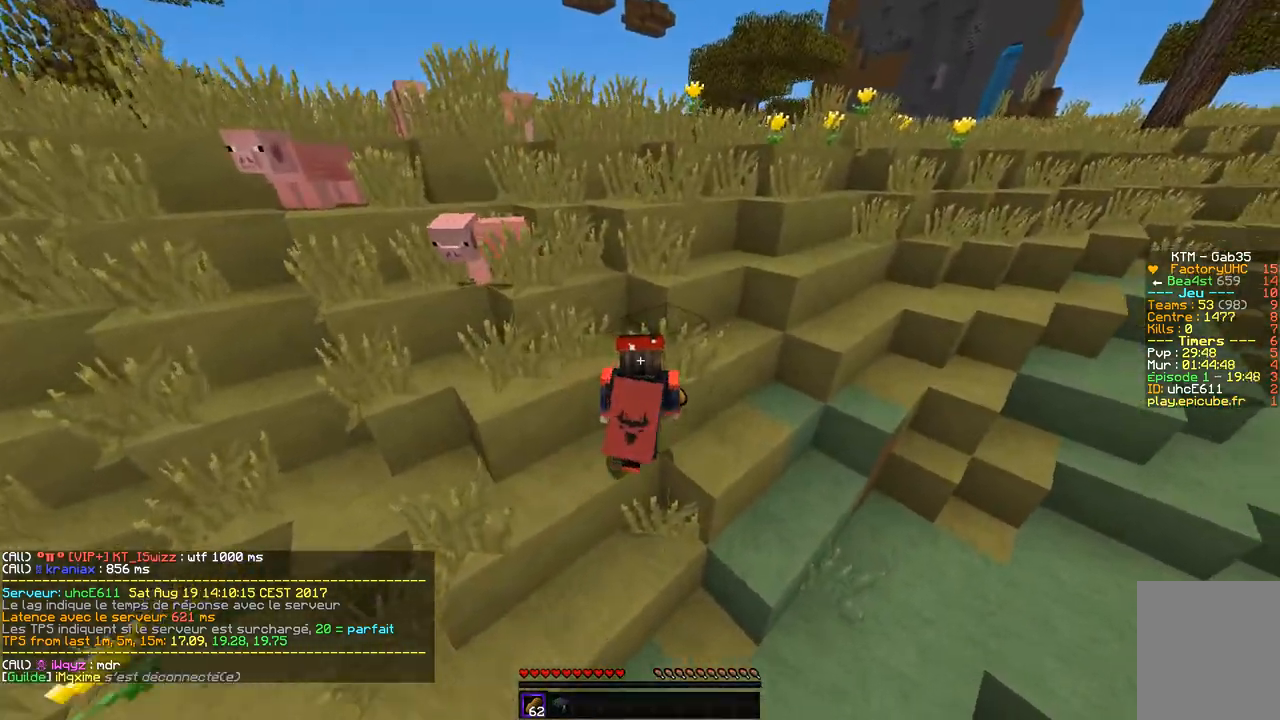
{"keys": ["z"], "mouse": [], "events": [[50, "d", "up"]]}
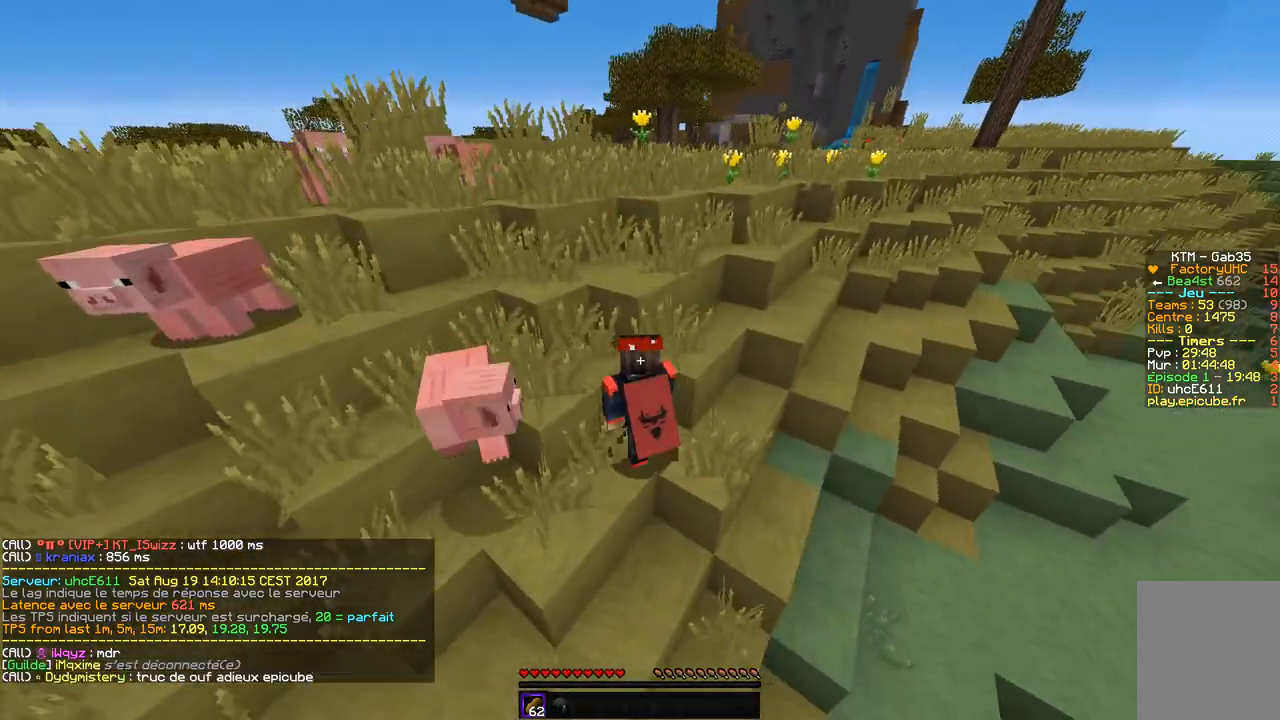
{"keys": ["z"], "mouse": [], "events": []}
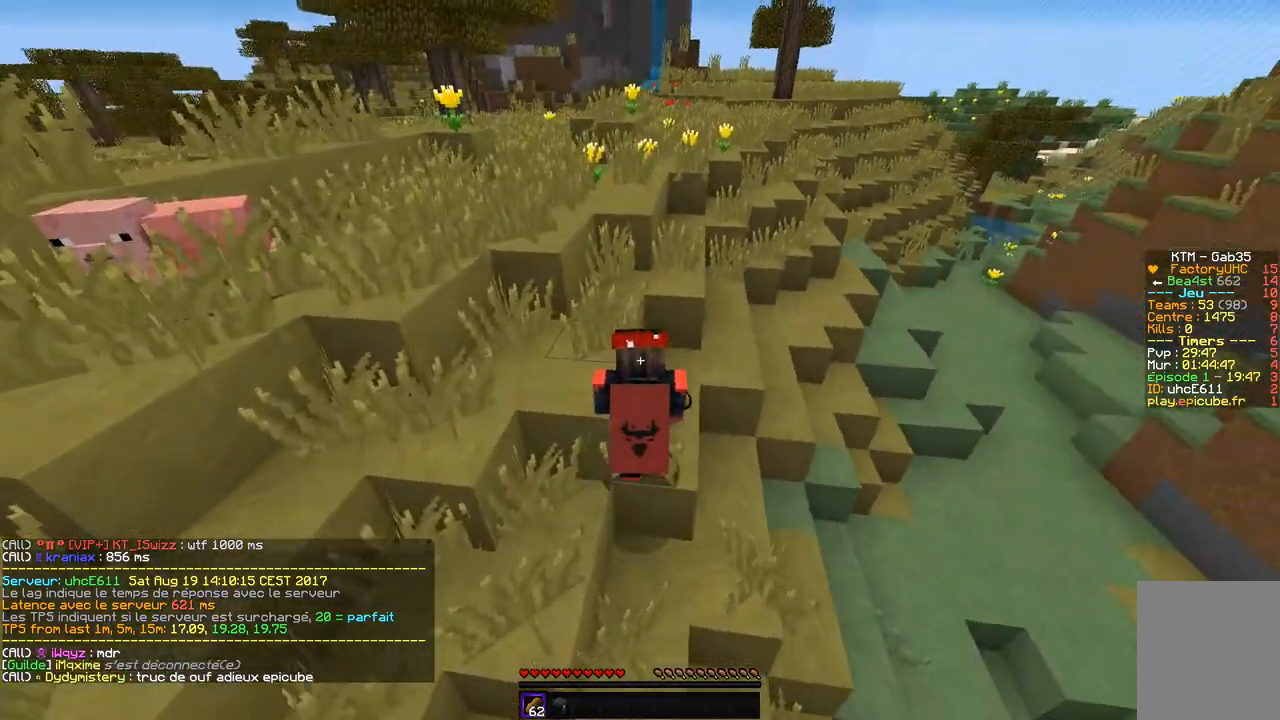
{"keys": ["q", "z"], "mouse": [], "events": [[34, "q", "down"]]}
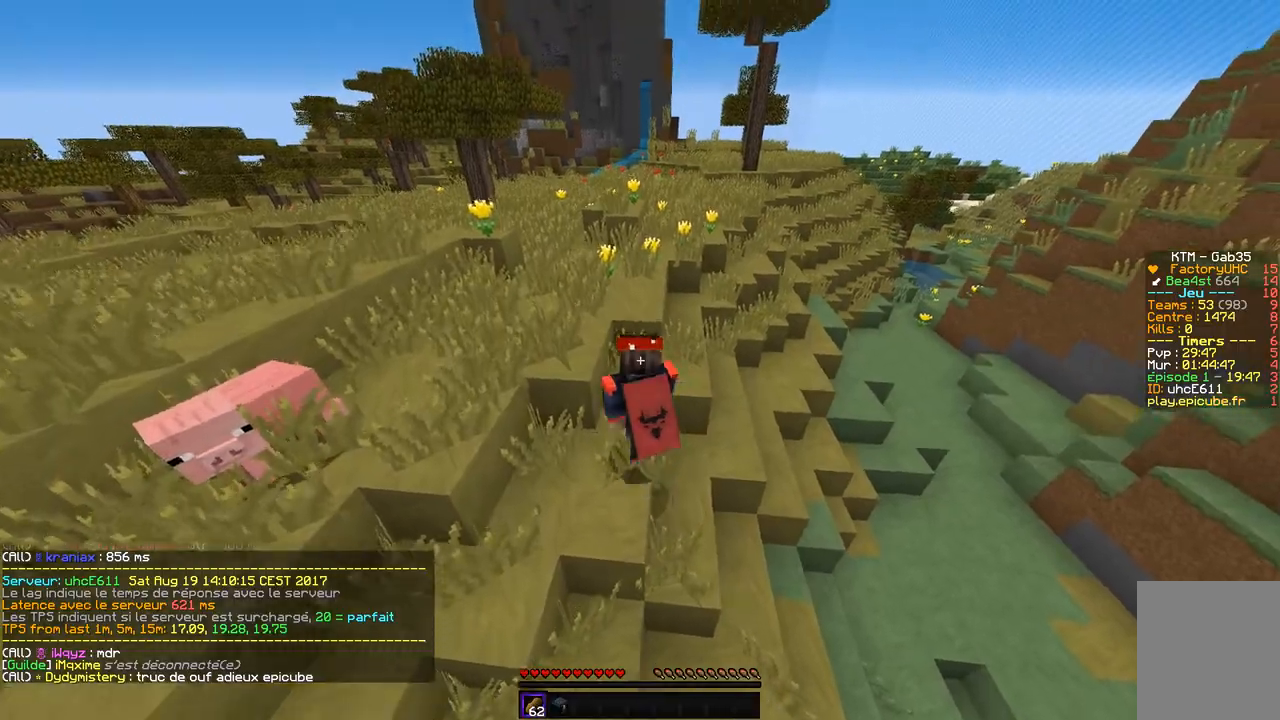
{"keys": ["q", "z"], "mouse": [], "events": []}
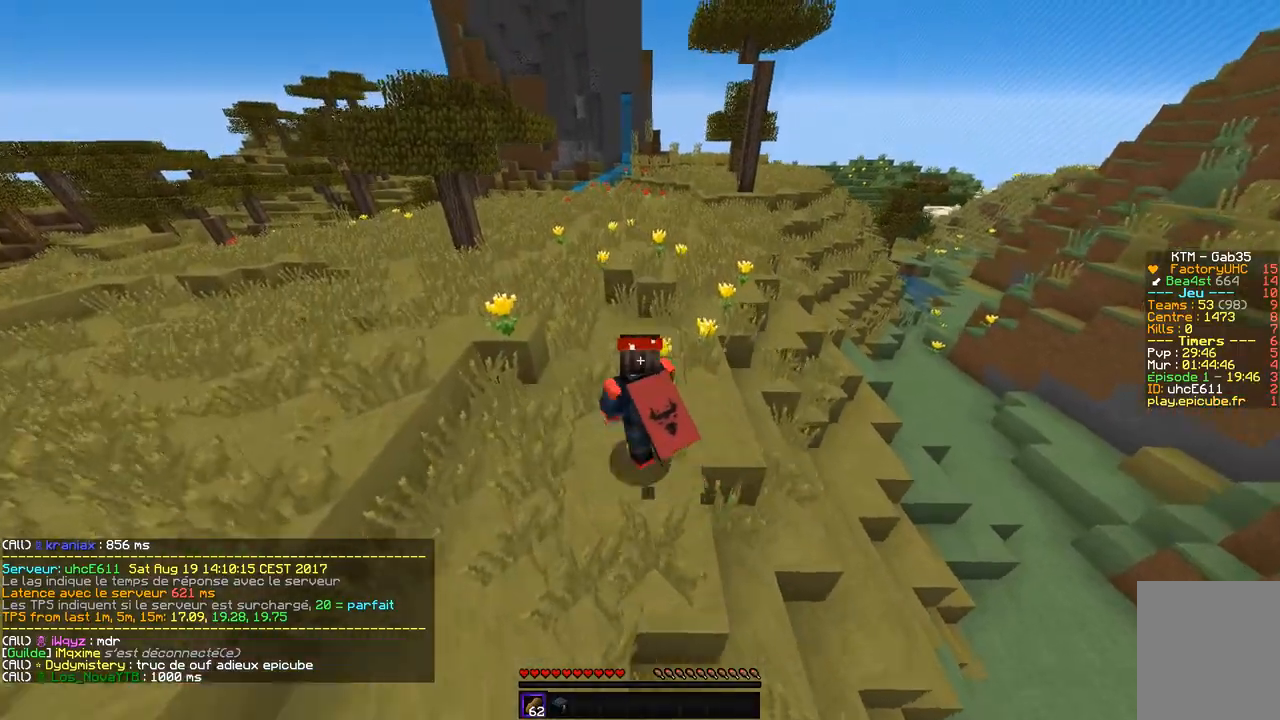
{"keys": ["z"], "mouse": [], "events": [[33, "q", "up"], [84, "d", "down"], [353, "d", "up"]]}
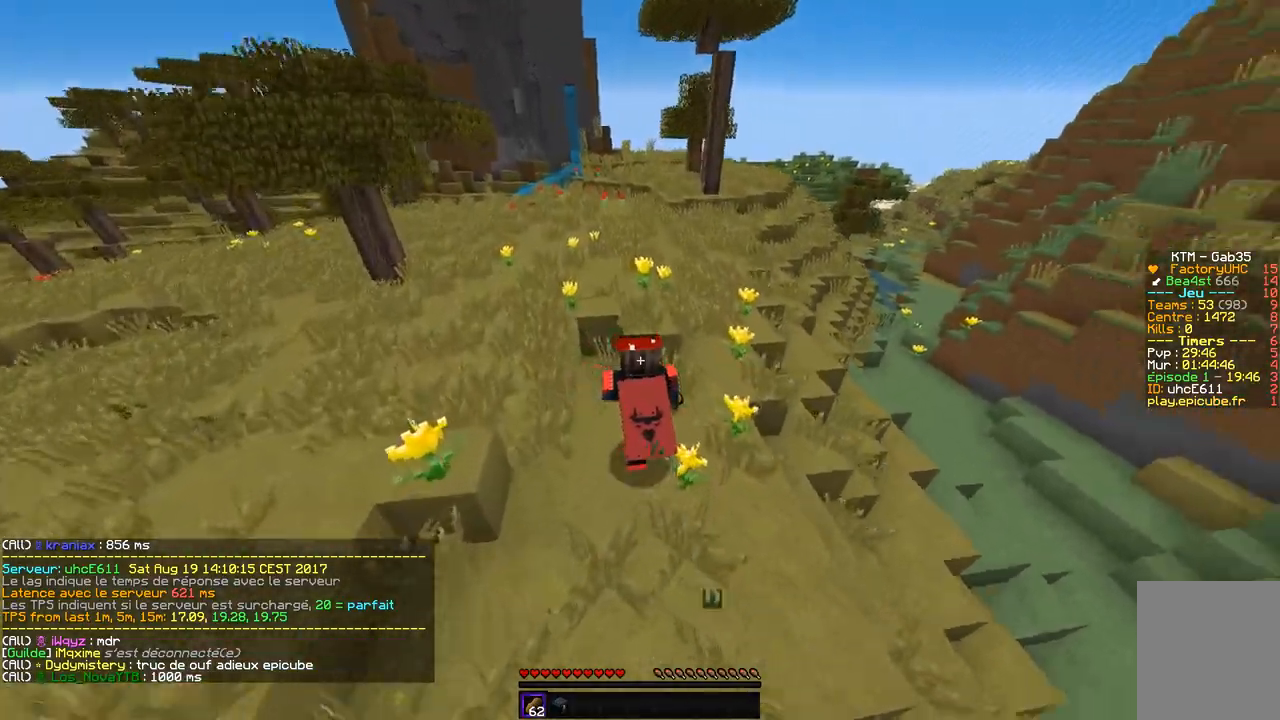
{"keys": ["d", "z"], "mouse": [], "events": [[34, "d", "down"], [253, "d", "up"], [387, "d", "down"]]}
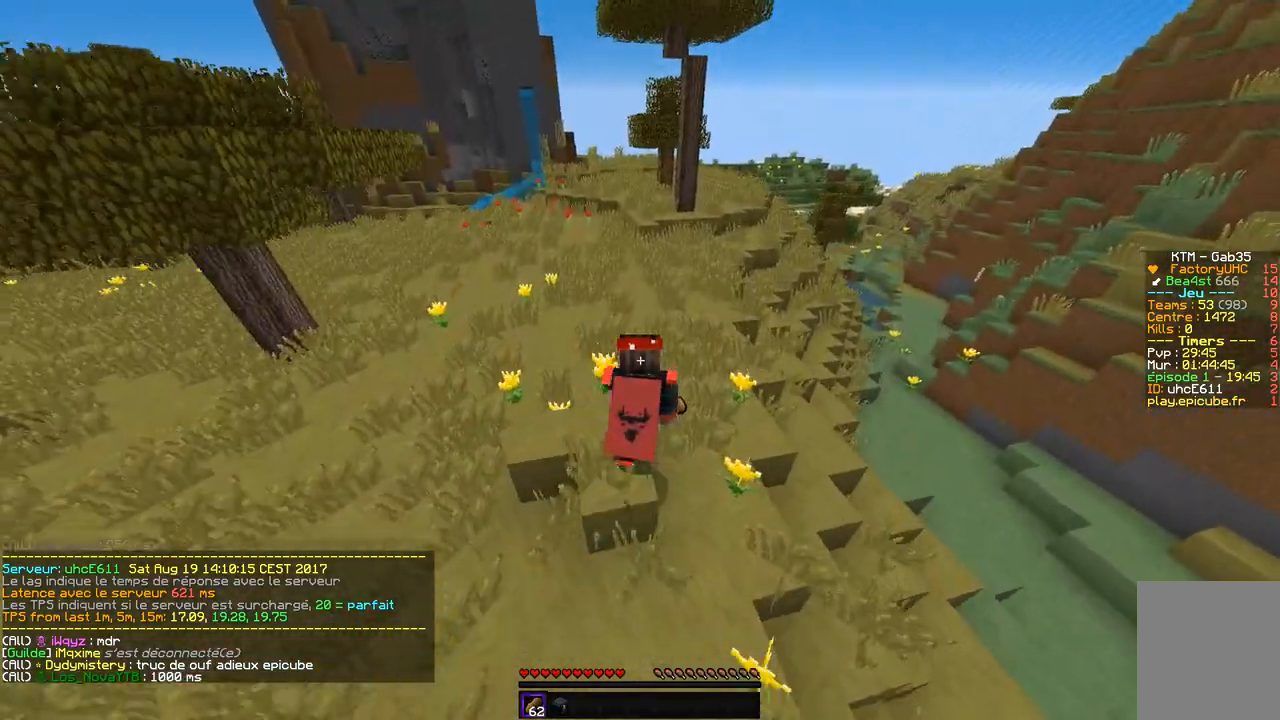
{"keys": ["d", "z"], "mouse": [], "events": []}
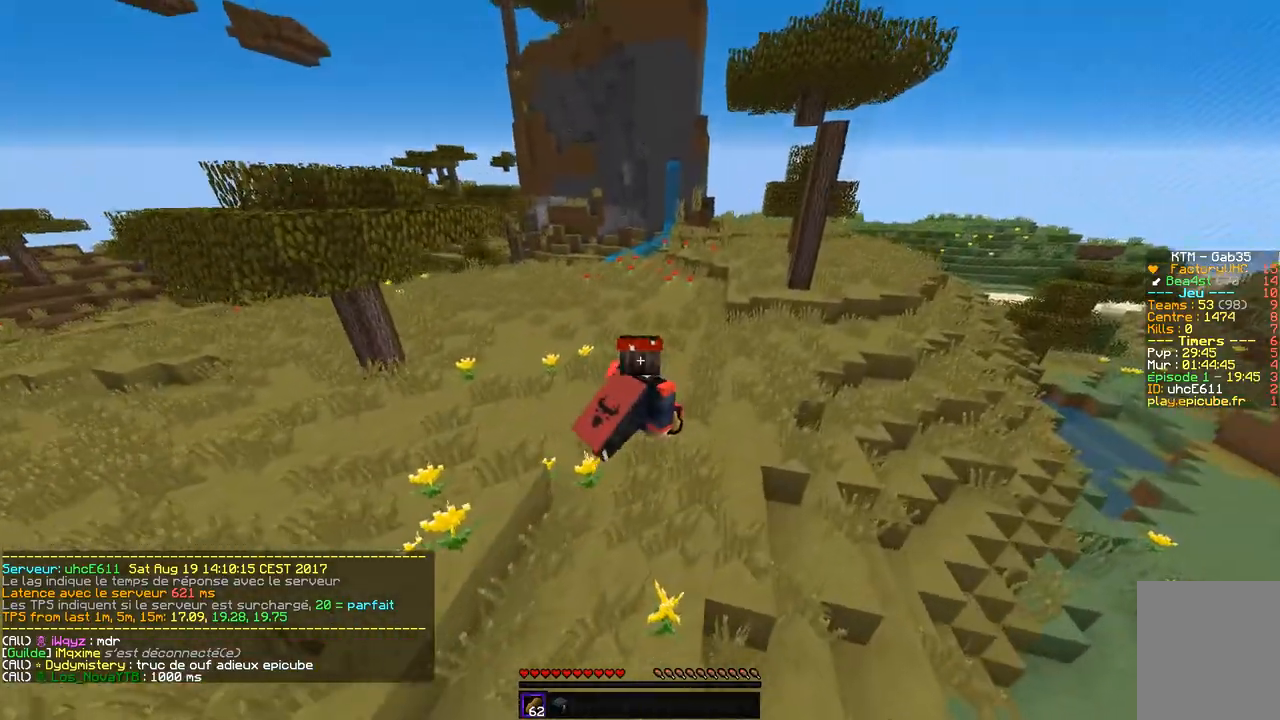
{"keys": ["q", "z"], "mouse": [], "events": [[67, "d", "up"], [353, "q", "down"]]}
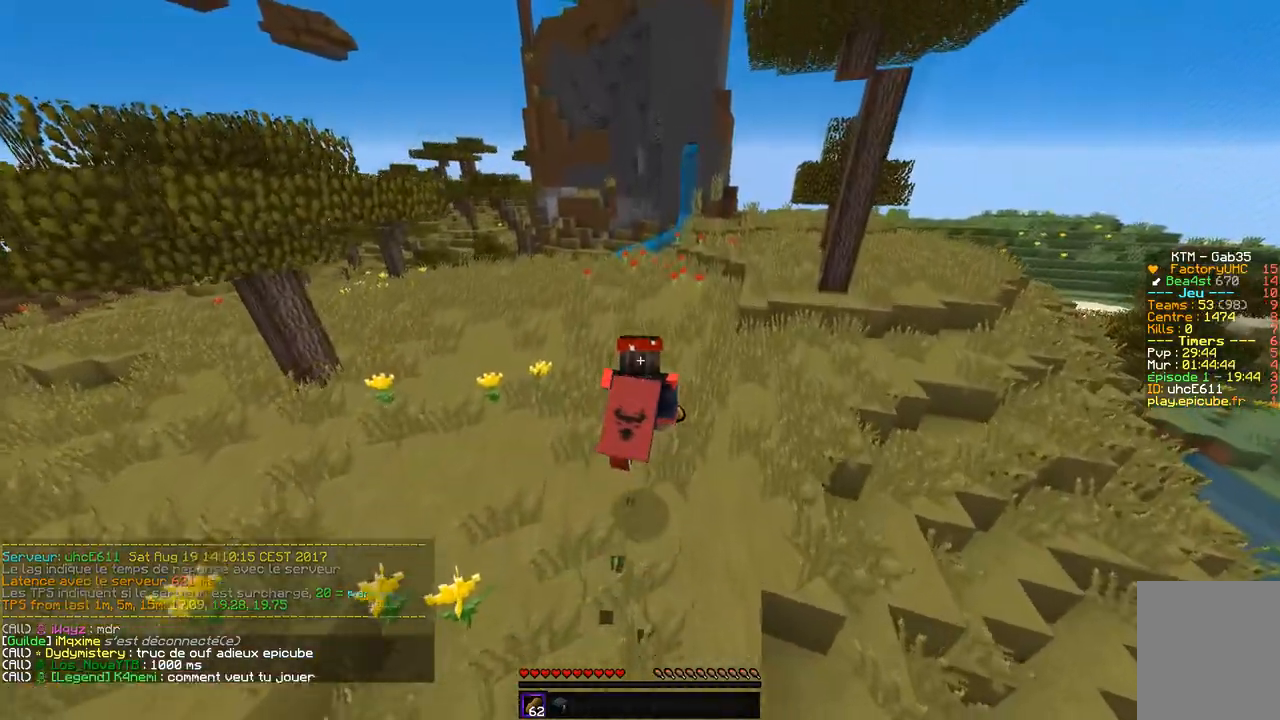
{"keys": ["z"], "mouse": [], "events": [[438, "q", "up"]]}
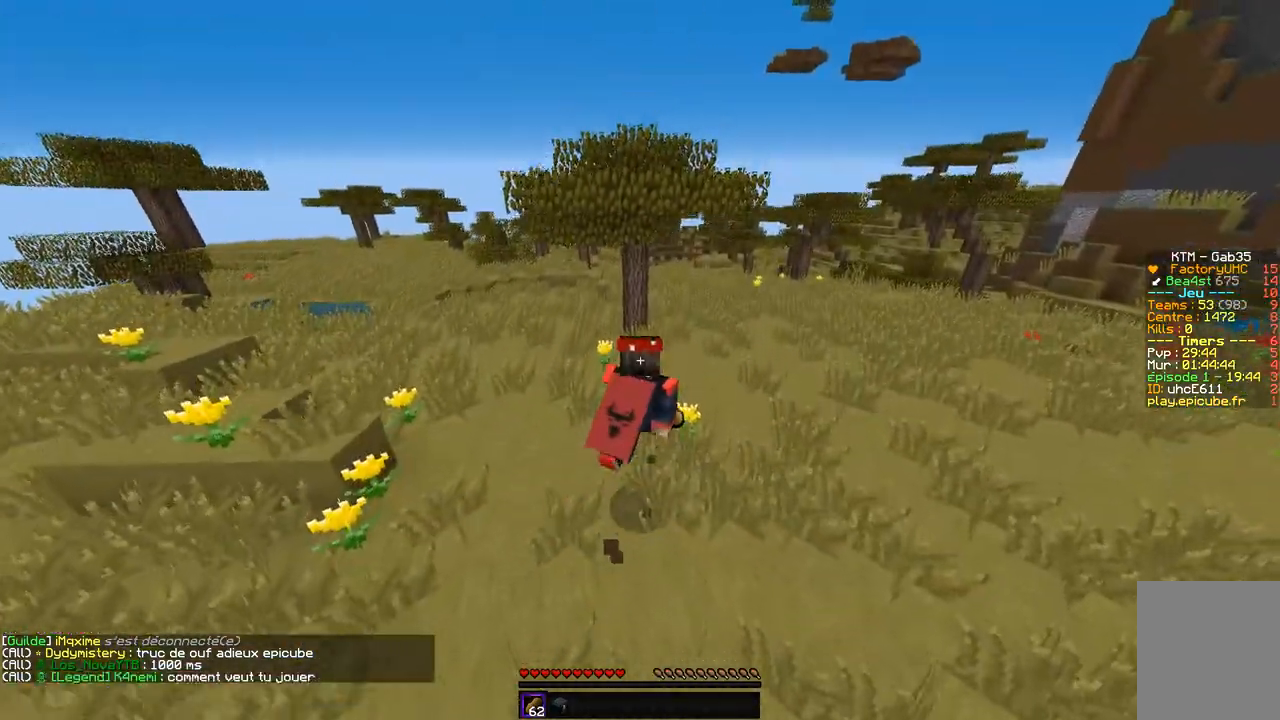
{"keys": ["d", "z"], "mouse": [], "events": [[236, "d", "down"]]}
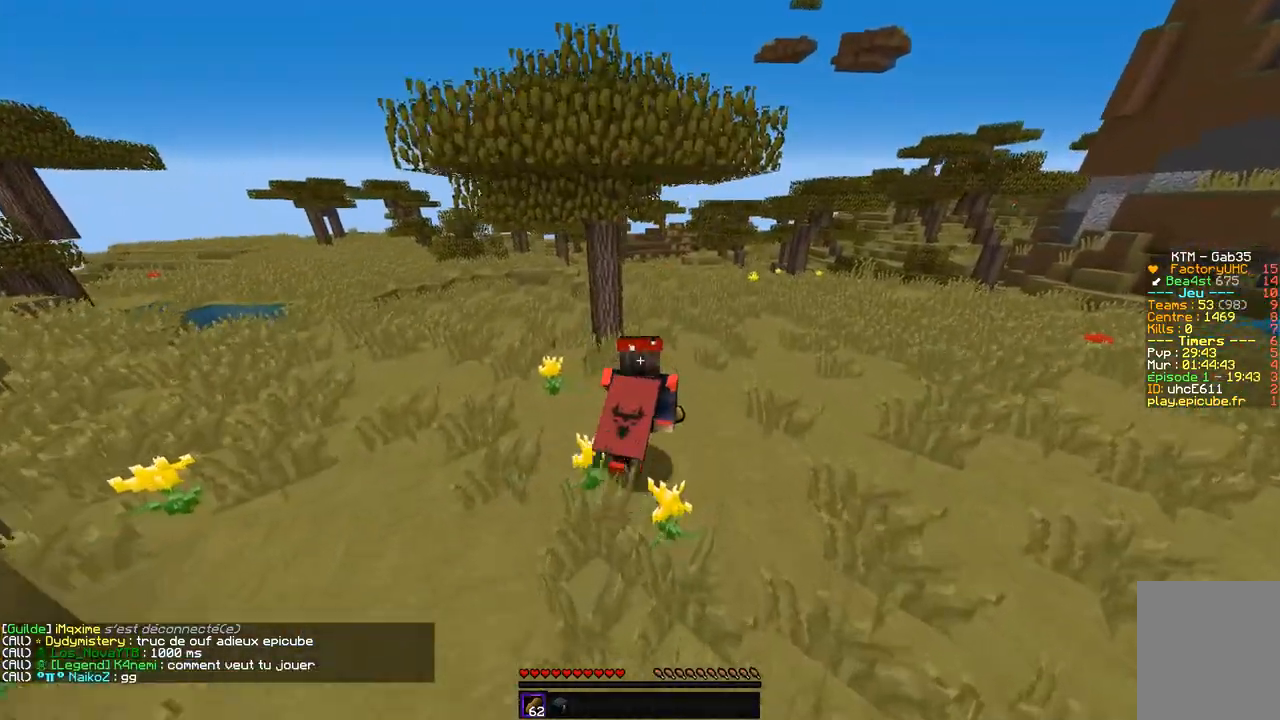
{"keys": ["z"], "mouse": [], "events": [[269, "d", "up"]]}
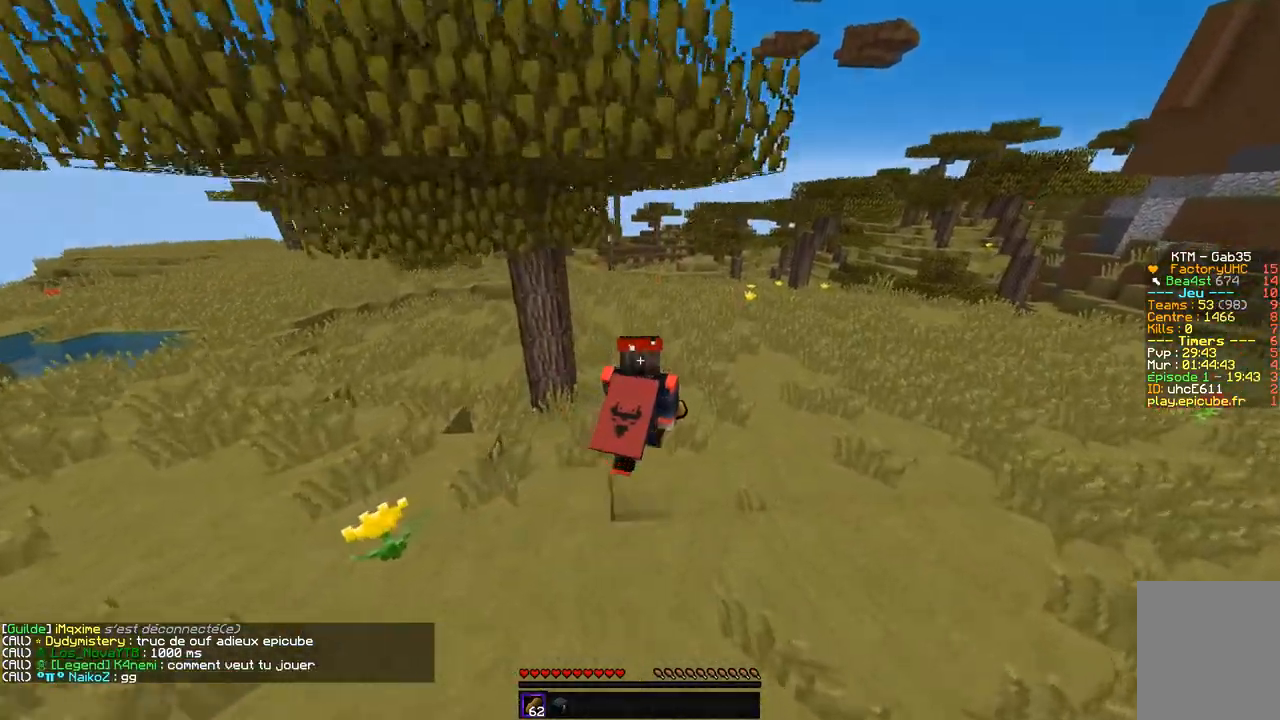
{"keys": ["z"], "mouse": [], "events": []}
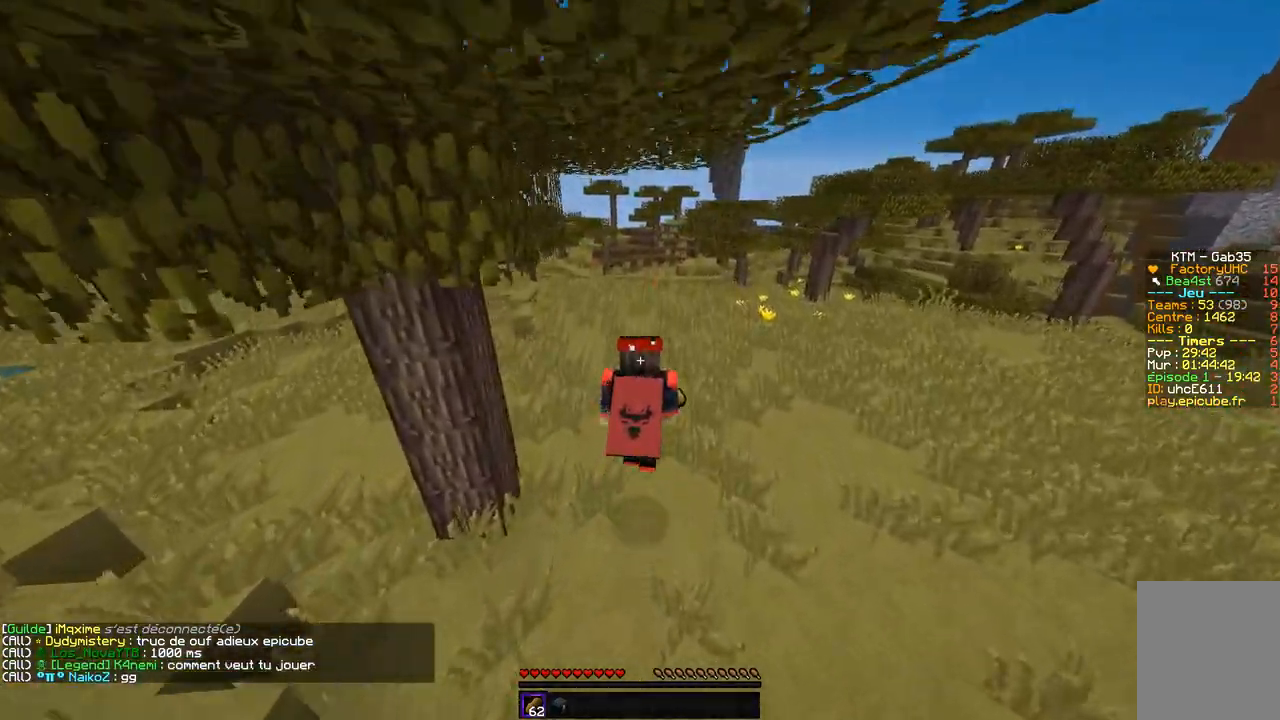
{"keys": ["z"], "mouse": [], "events": []}
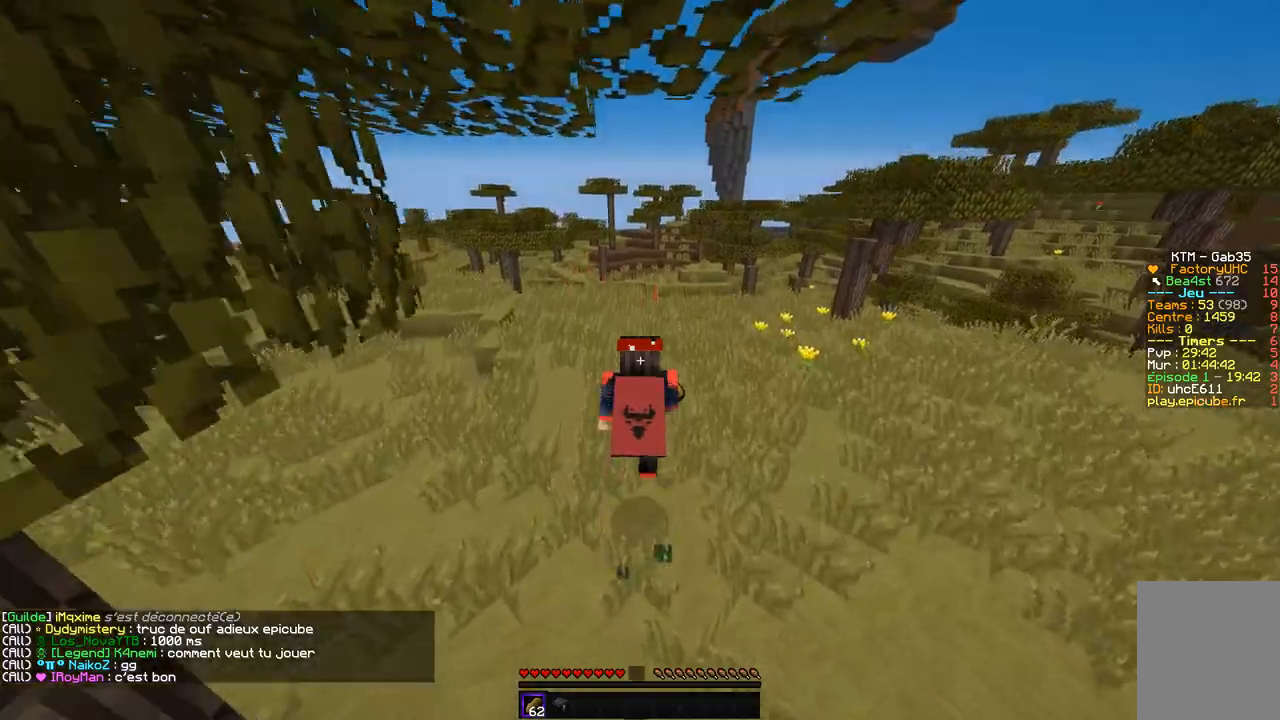
{"keys": ["z"], "mouse": [], "events": []}